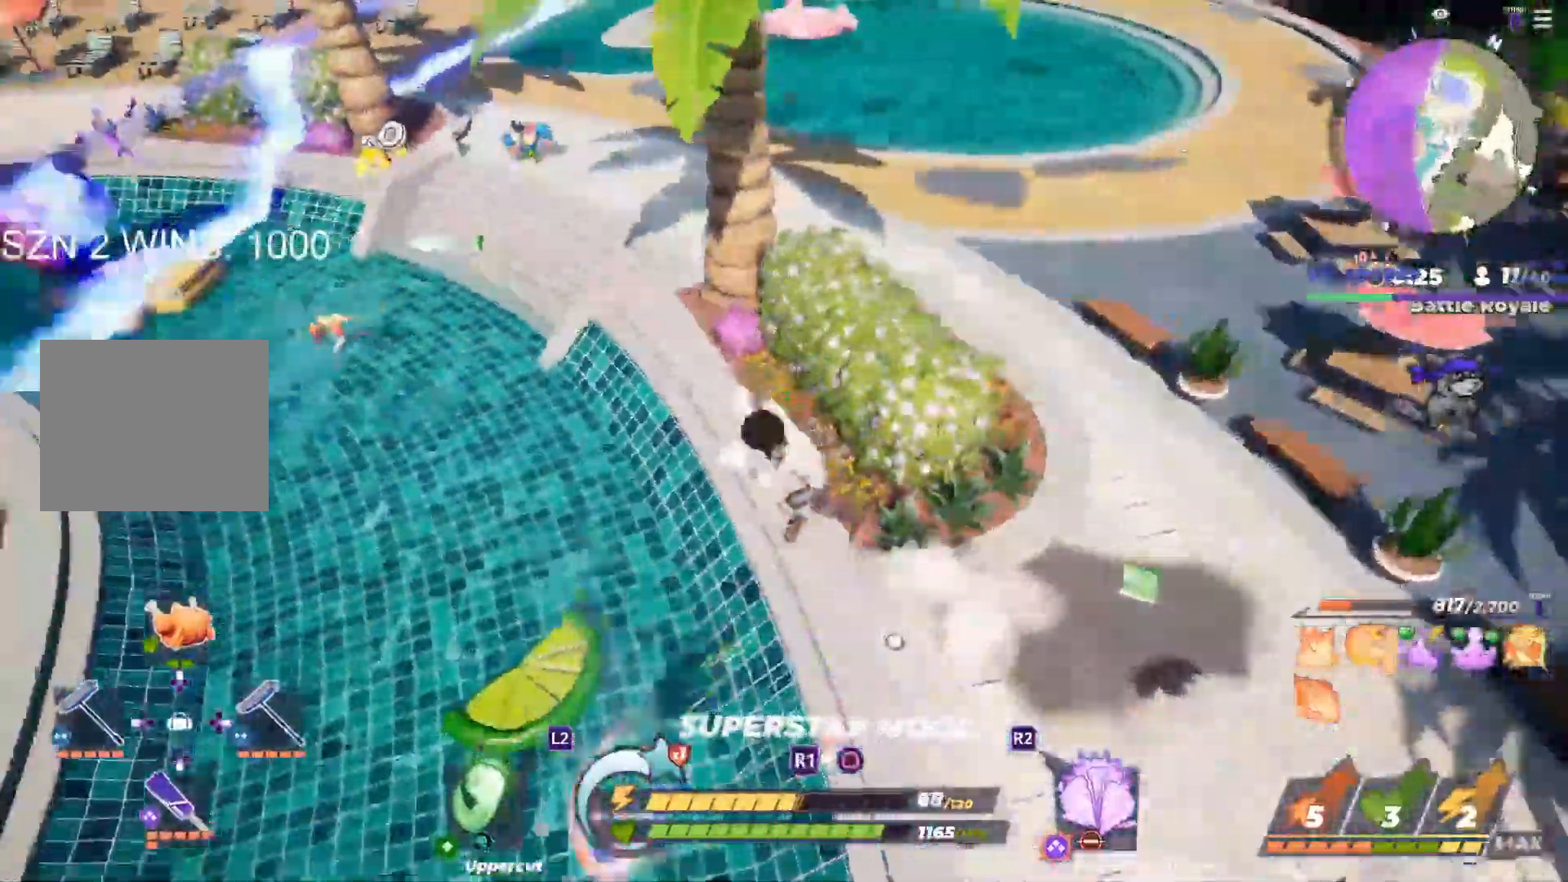
Gameplay with a controller (PlayStation layout); each line is a JSON object with the inputs held at the frame after it. "button_events" lists button changes between this image and that frame as [ms after this image, input, new state], when the widget could be followed in between (sticks are given only as held states). Not read: CIRCLE DPAD_LEFT DPAD_RIGHT SQUARE START TRIANGLE.
{"buttons": [], "left_stick": "up-left", "right_stick": "center", "button_events": []}
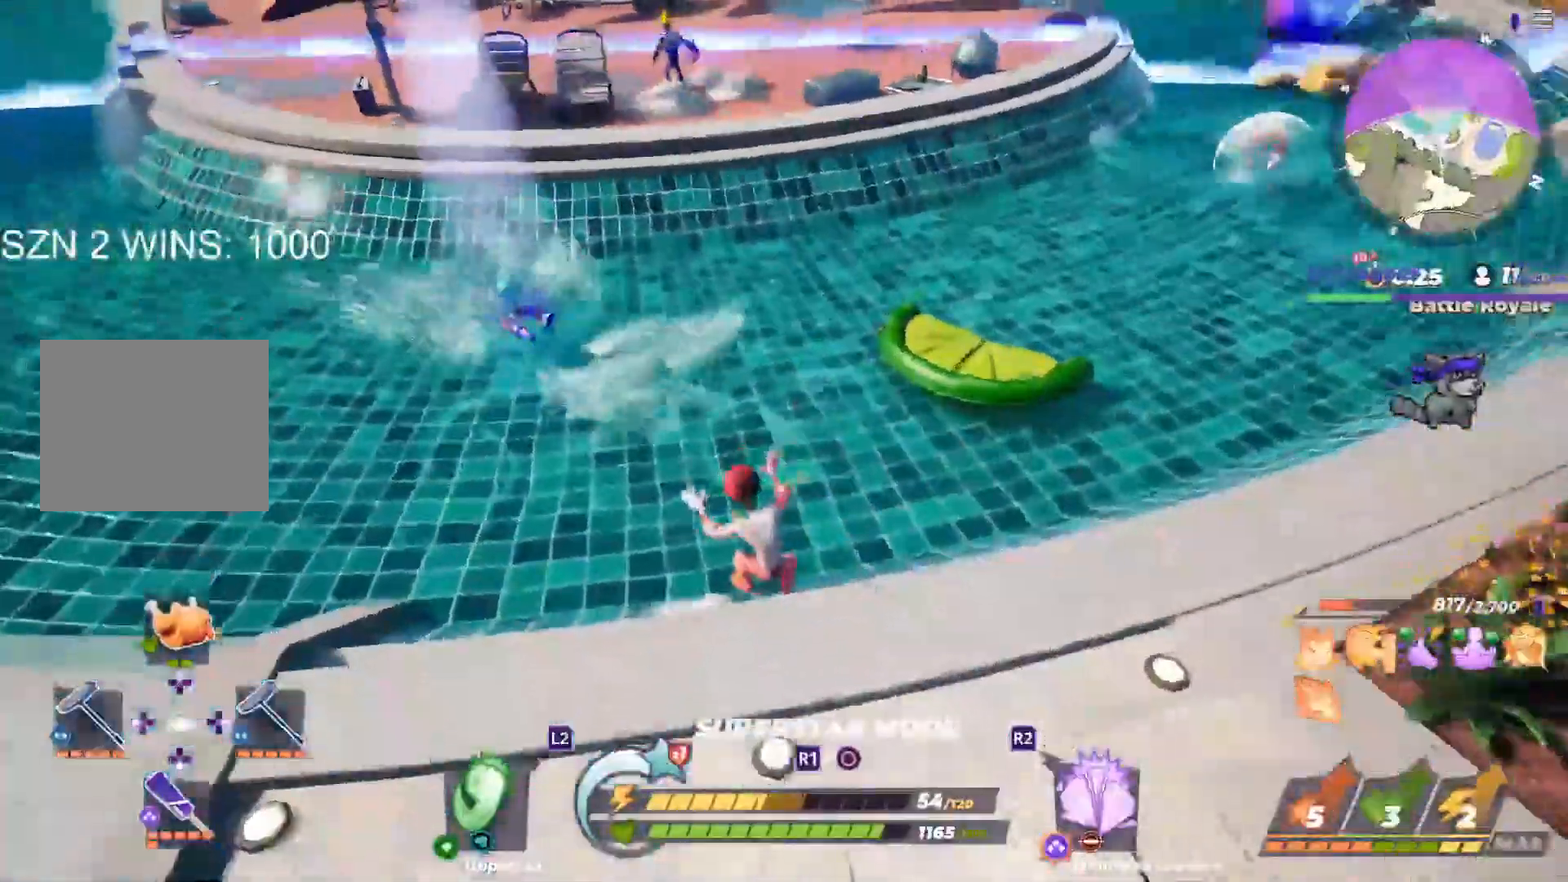
{"buttons": [], "left_stick": "up-left", "right_stick": "center", "button_events": []}
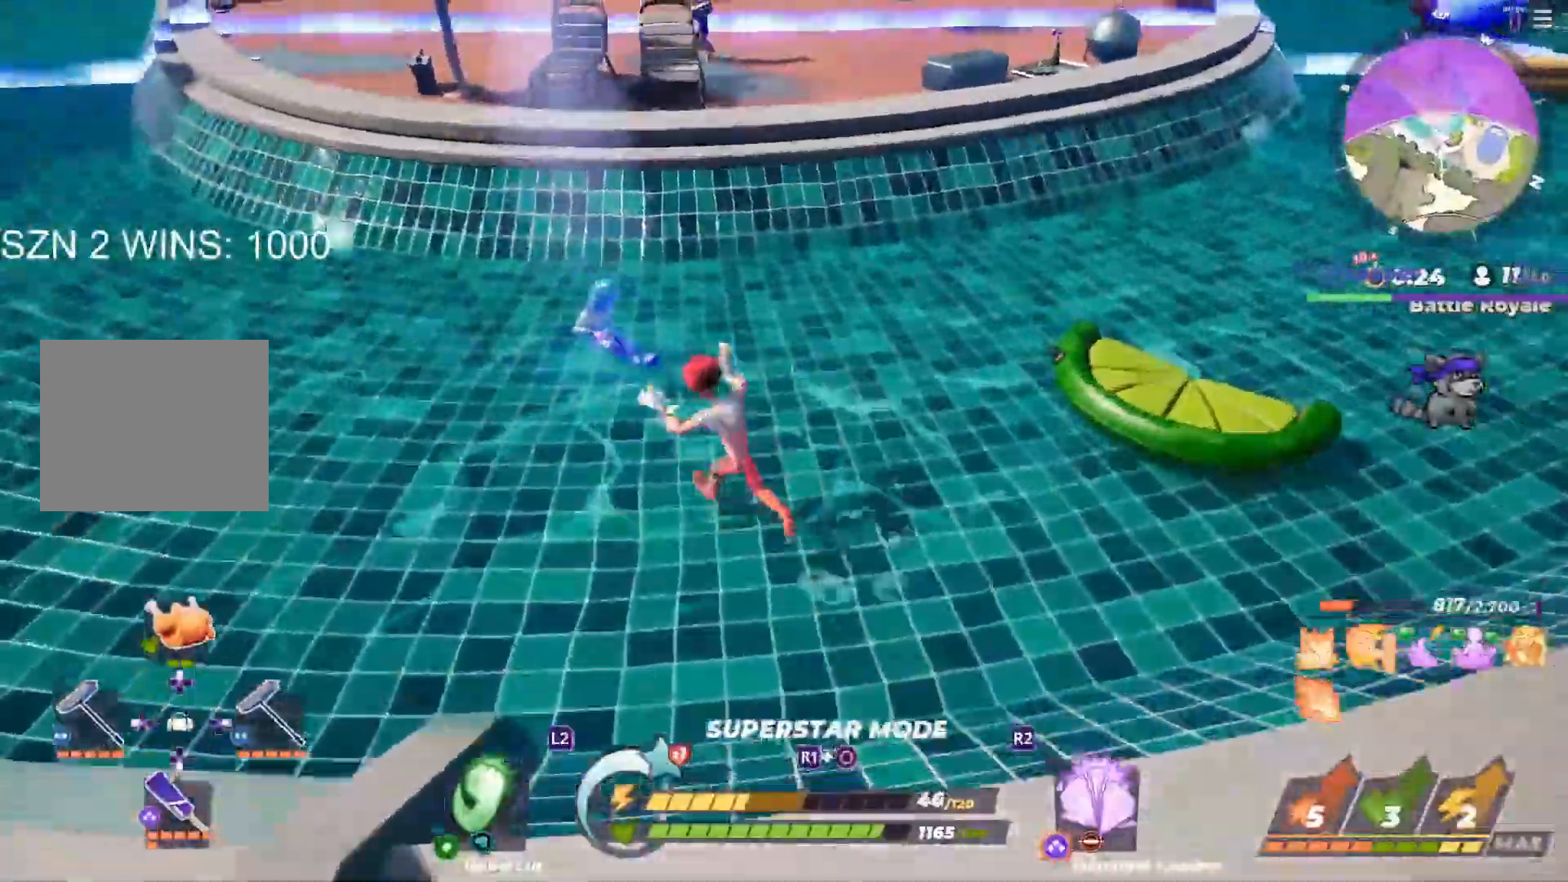
{"buttons": [], "left_stick": "center", "right_stick": "center", "button_events": []}
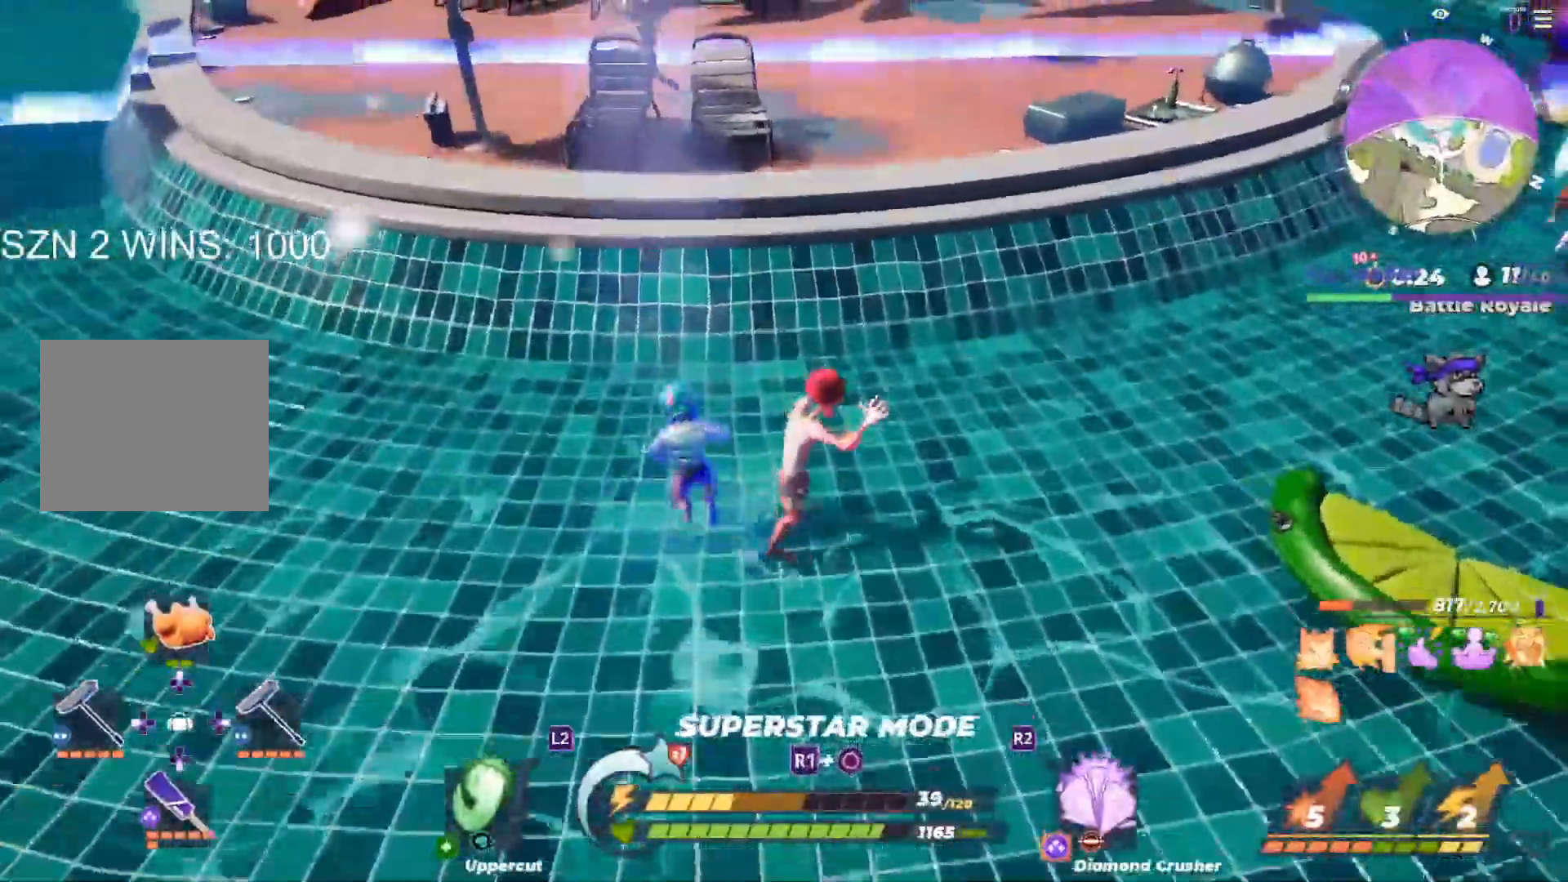
{"buttons": [], "left_stick": "right", "right_stick": "center", "button_events": [[83, "CROSS", "down"], [183, "CROSS", "up"]]}
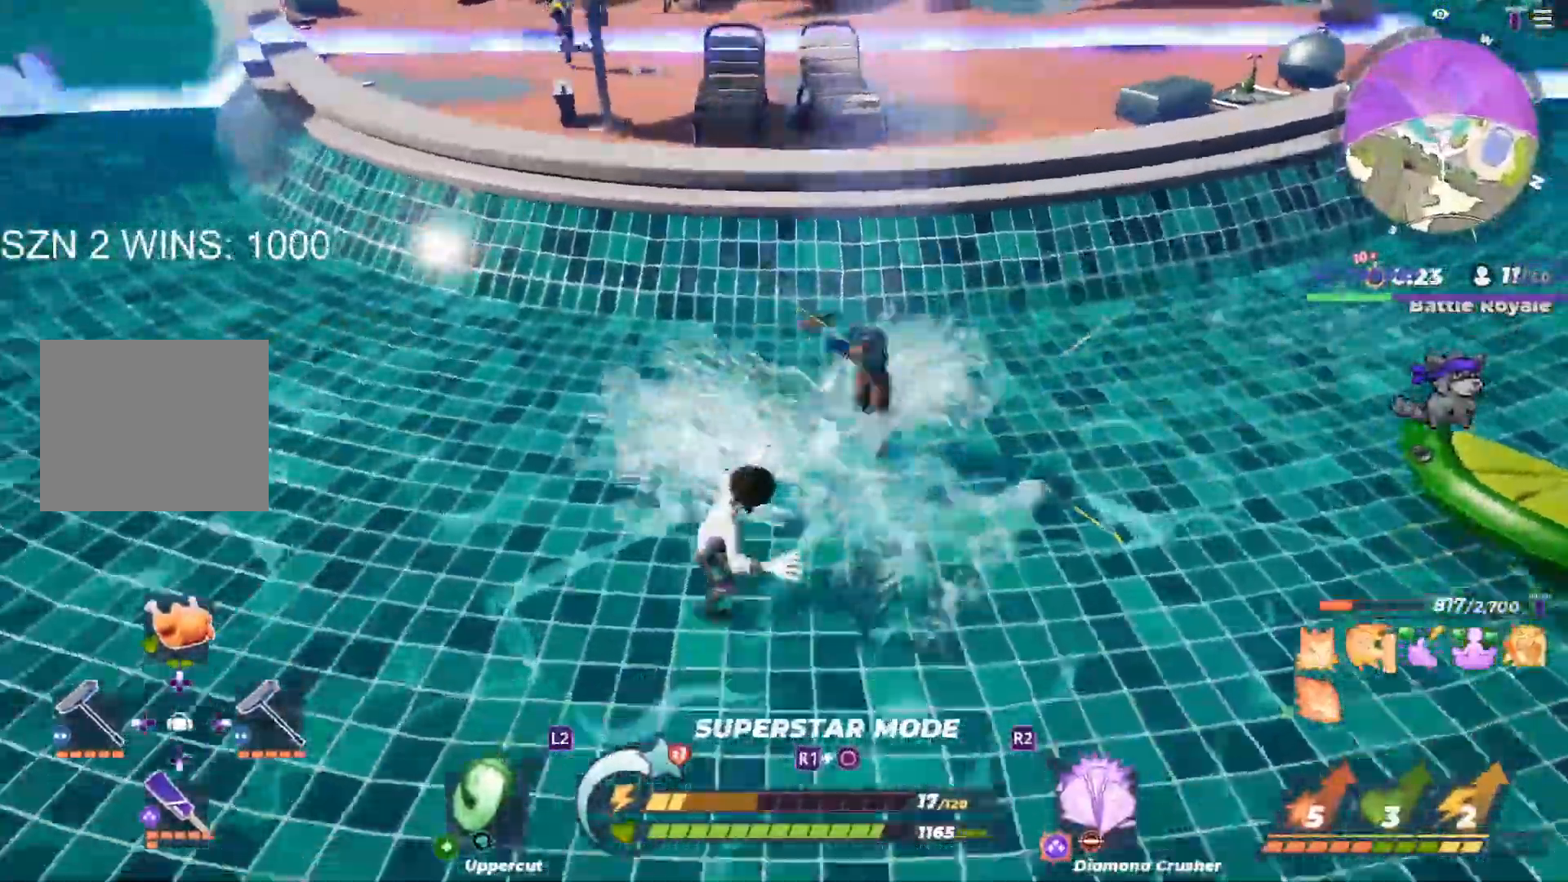
{"buttons": [], "left_stick": "down-right", "right_stick": "center", "button_events": []}
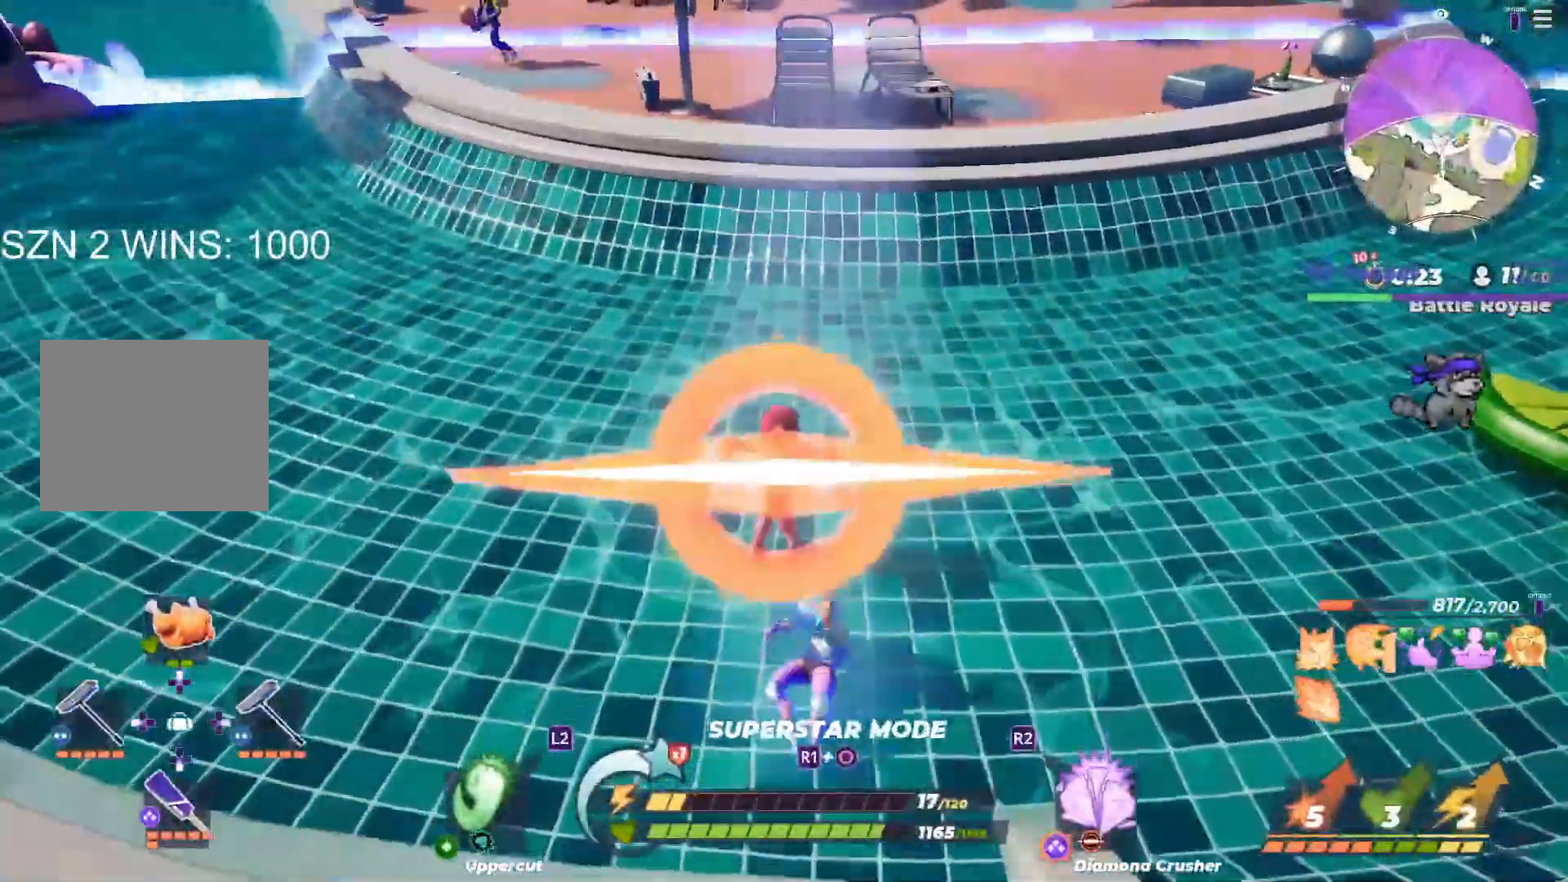
{"buttons": [], "left_stick": "center", "right_stick": "center", "button_events": []}
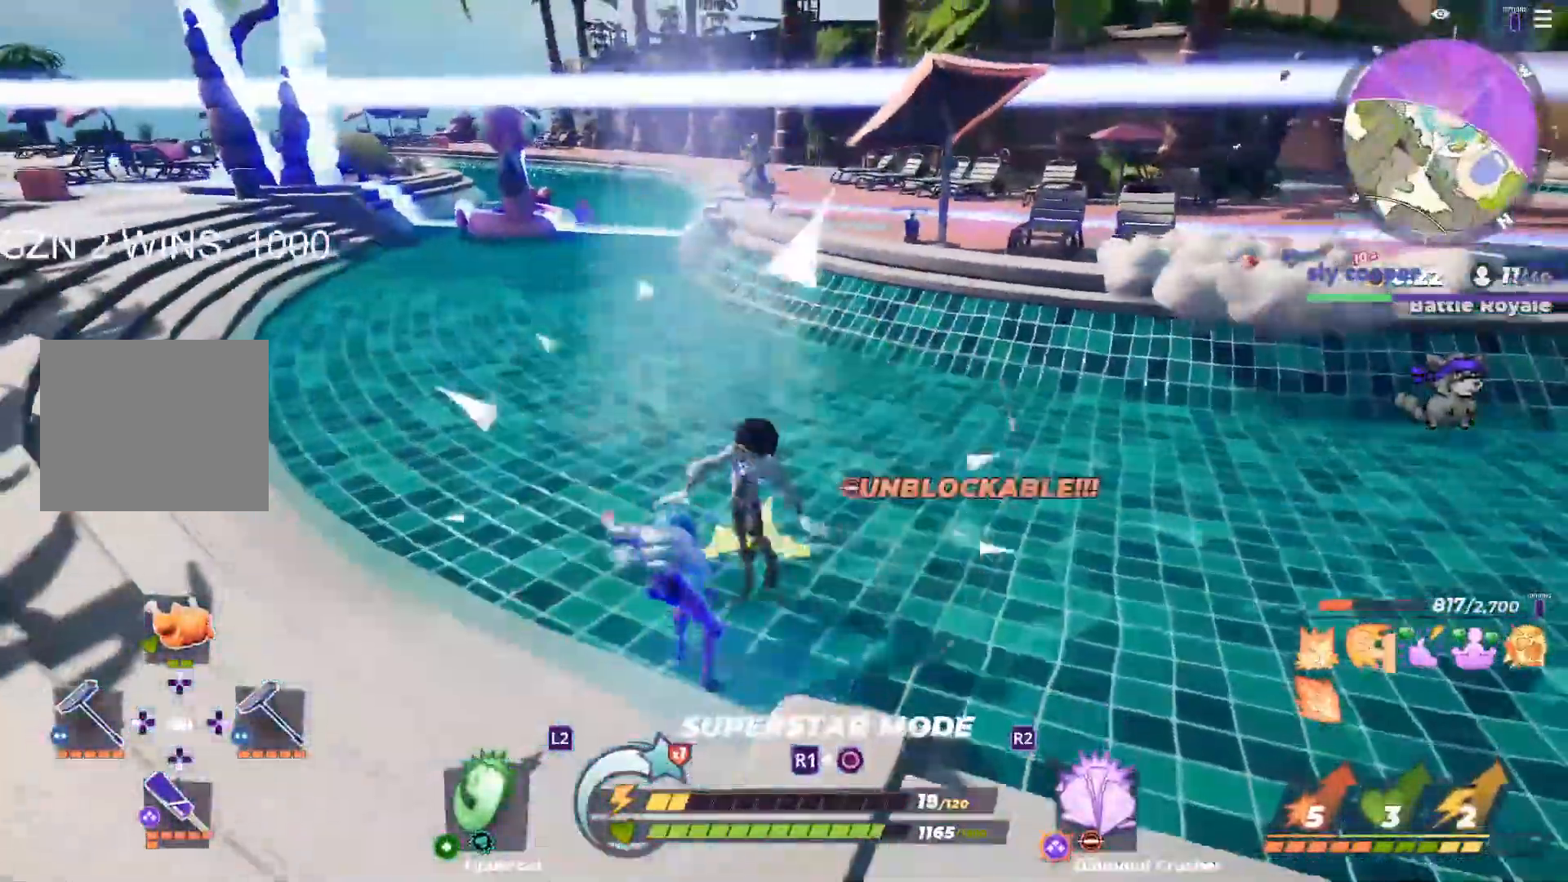
{"buttons": [], "left_stick": "center", "right_stick": "center", "button_events": []}
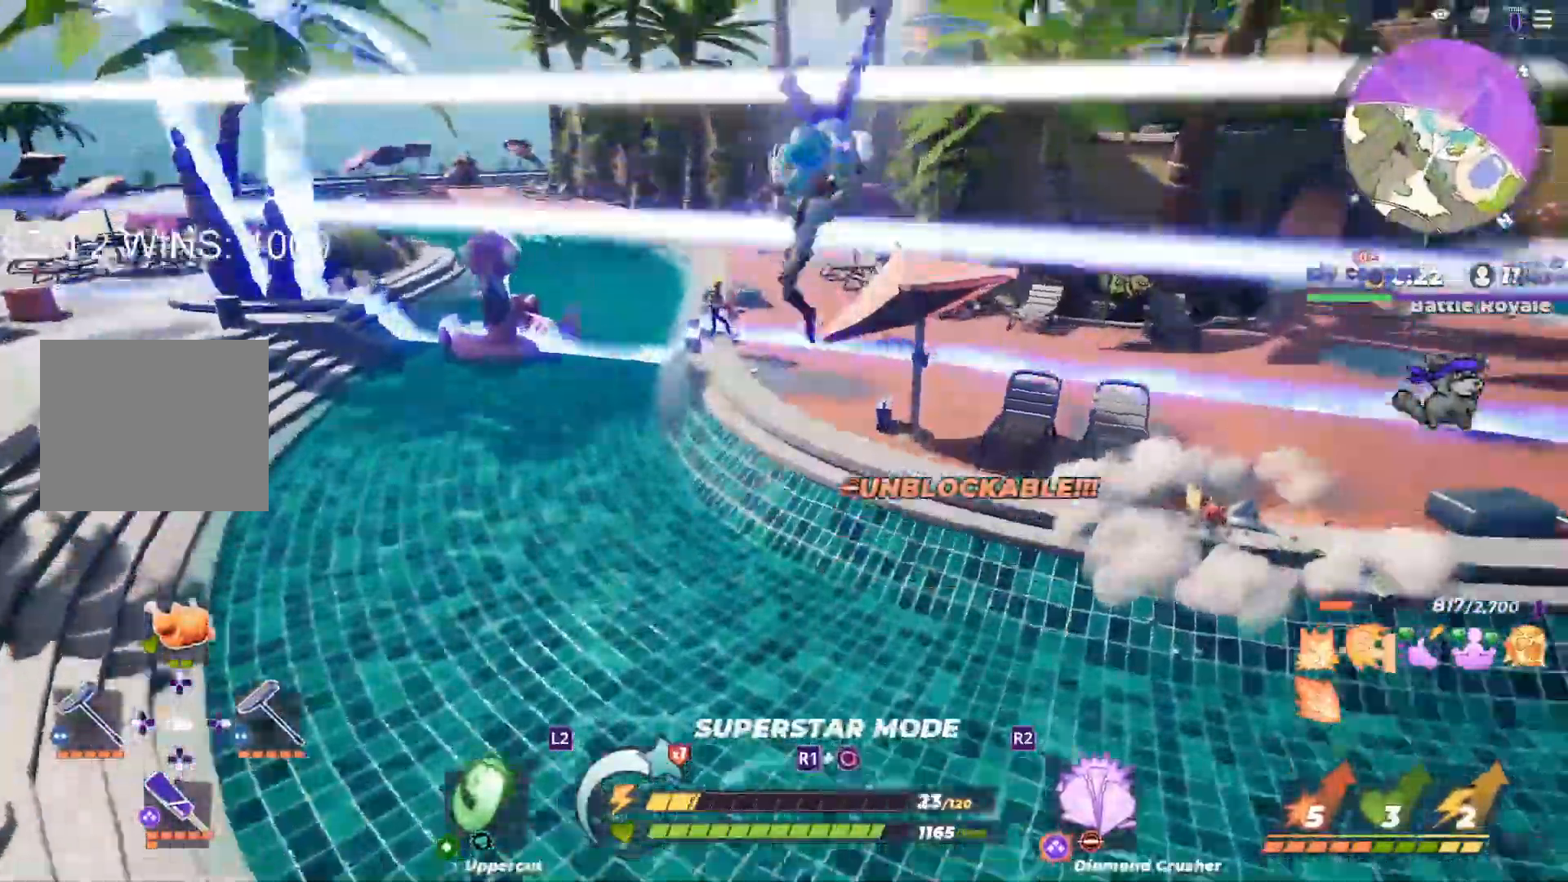
{"buttons": [], "left_stick": "center", "right_stick": "center", "button_events": []}
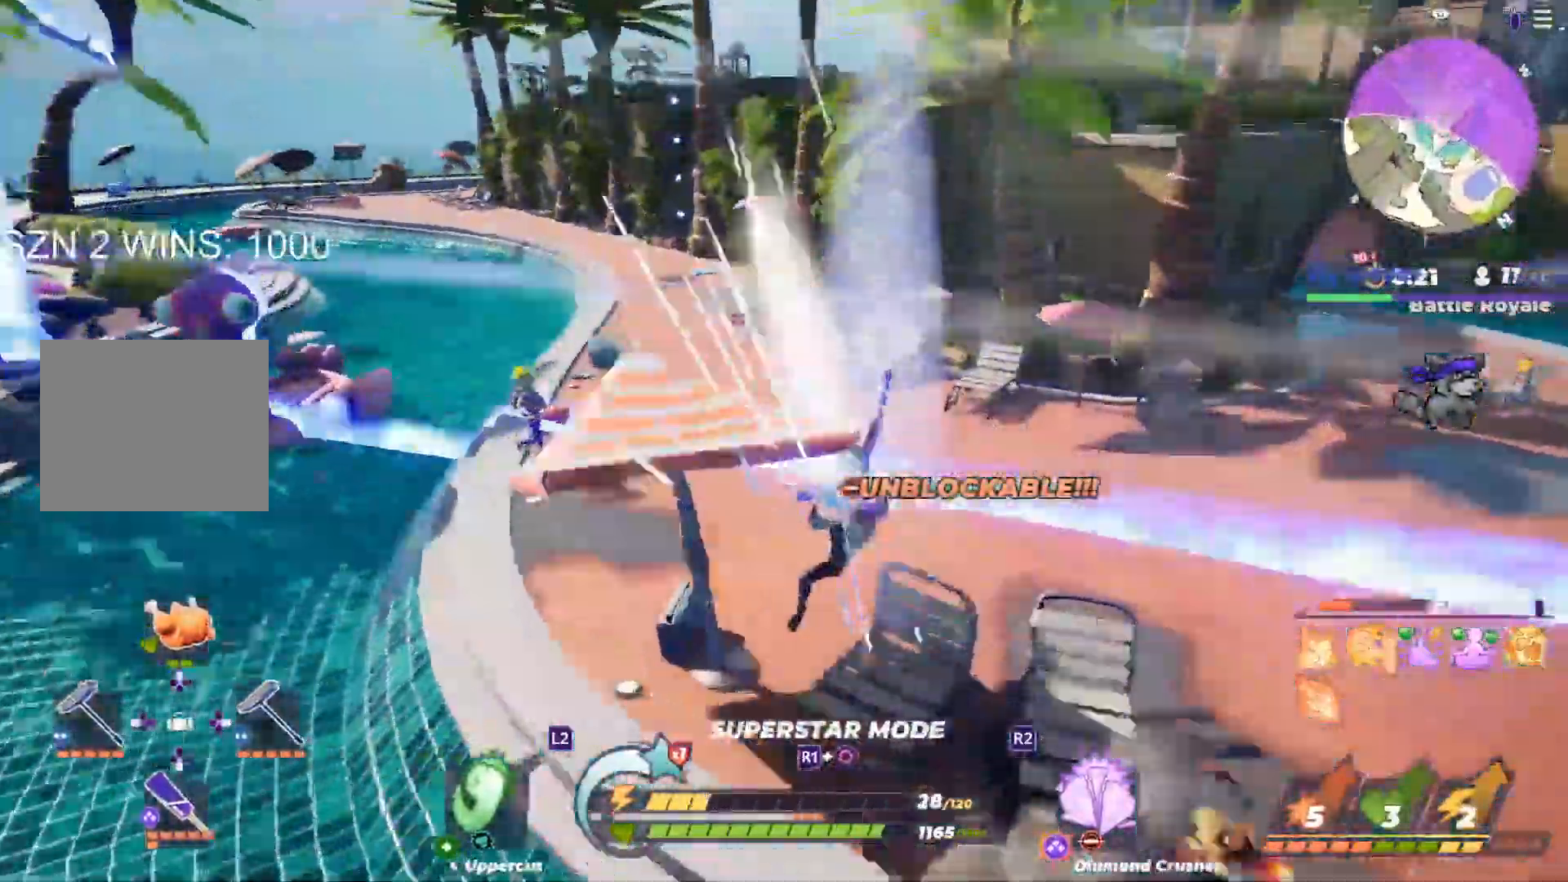
{"buttons": [], "left_stick": "right", "right_stick": "center", "button_events": []}
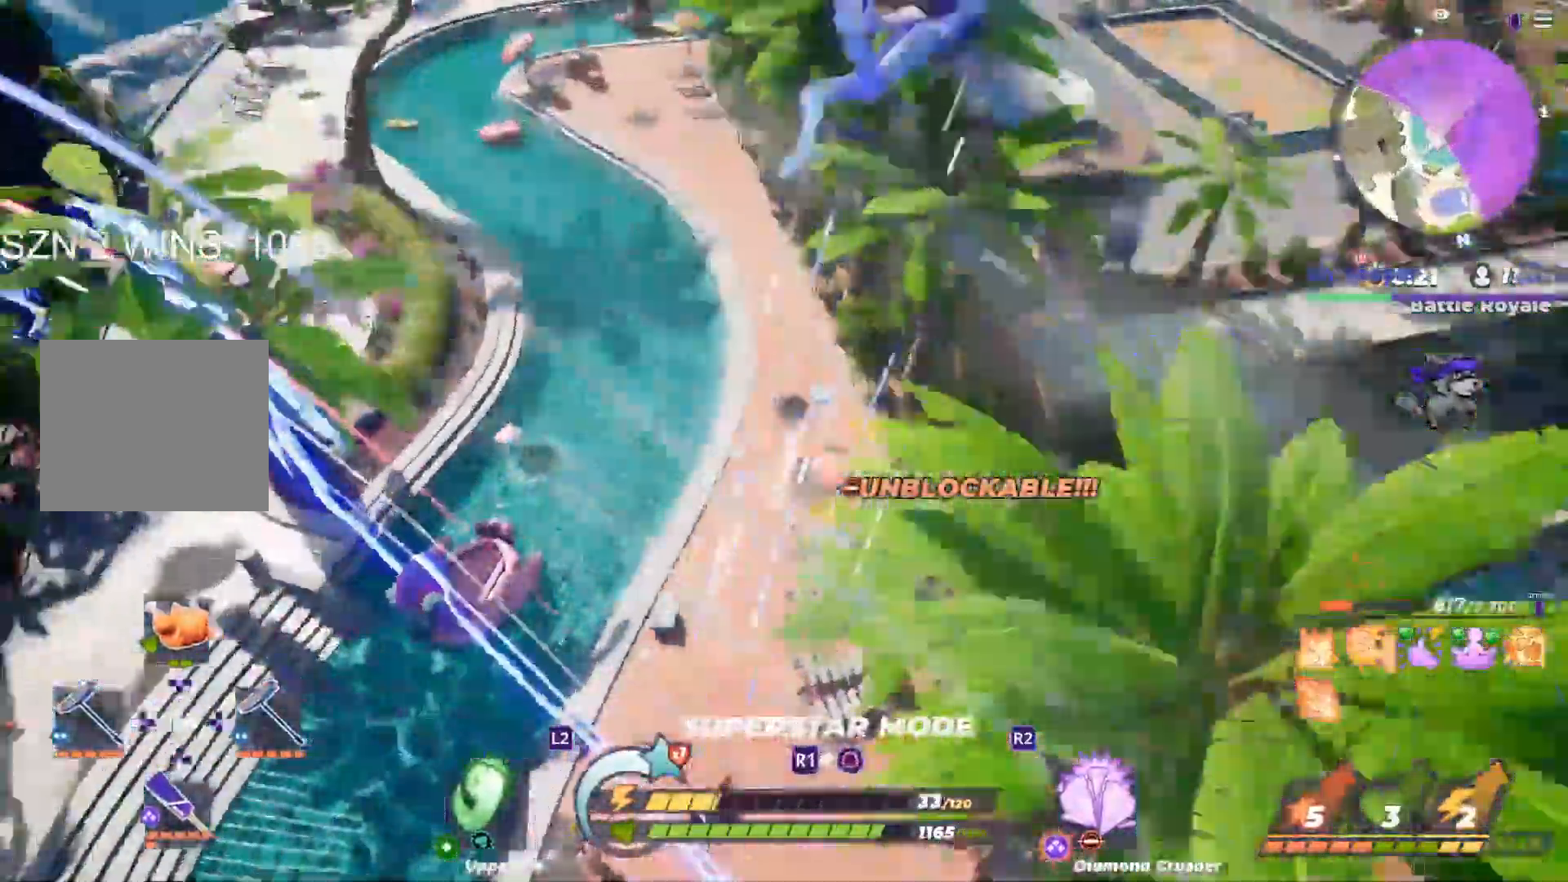
{"buttons": [], "left_stick": "right", "right_stick": "center"}